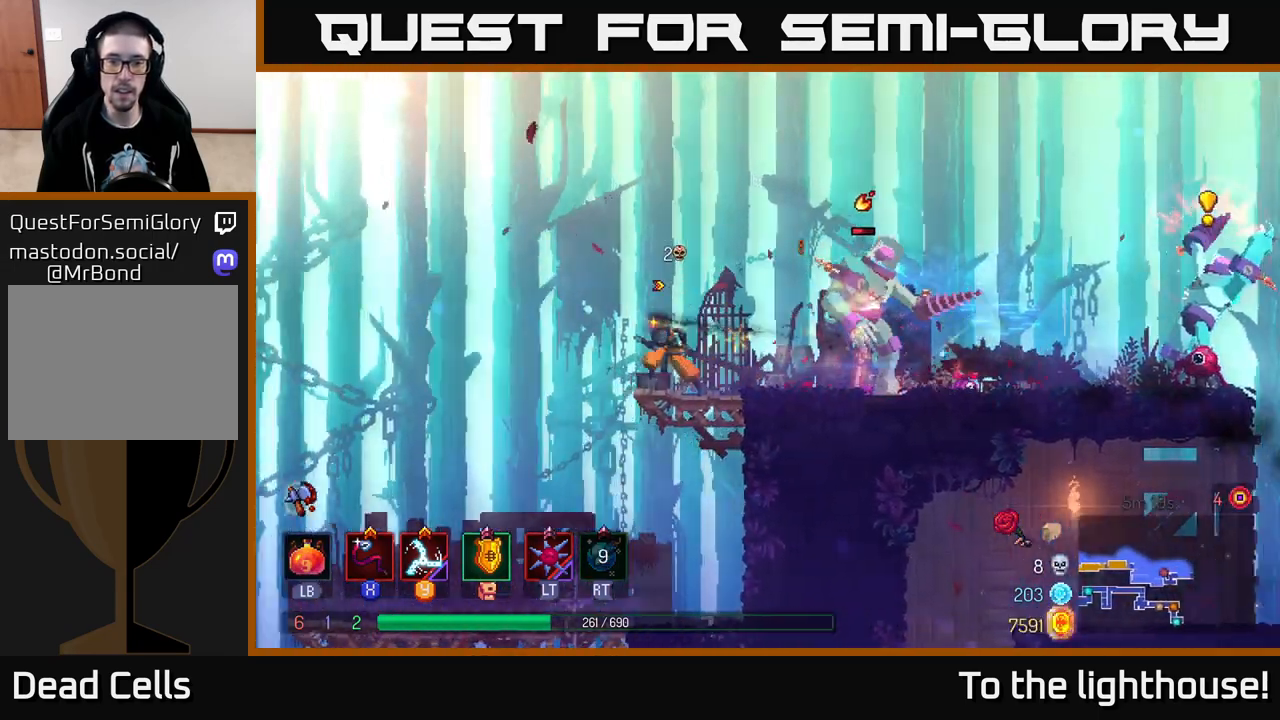
Gameplay with a controller (Xbox layout); each line is a JSON object with the inputs held at the frame after it. "events" lists button and stick changes between this image and that frame as [ms after this image, input, new state], when the widget could be followed in between.
{"buttons": ["X"], "left_stick": "center", "right_stick": "center", "events": [[117, "left_stick", "right"], [150, "X", "down"], [233, "X", "up"], [333, "X", "down"], [350, "left_stick", "center"], [383, "X", "up"], [483, "X", "down"]]}
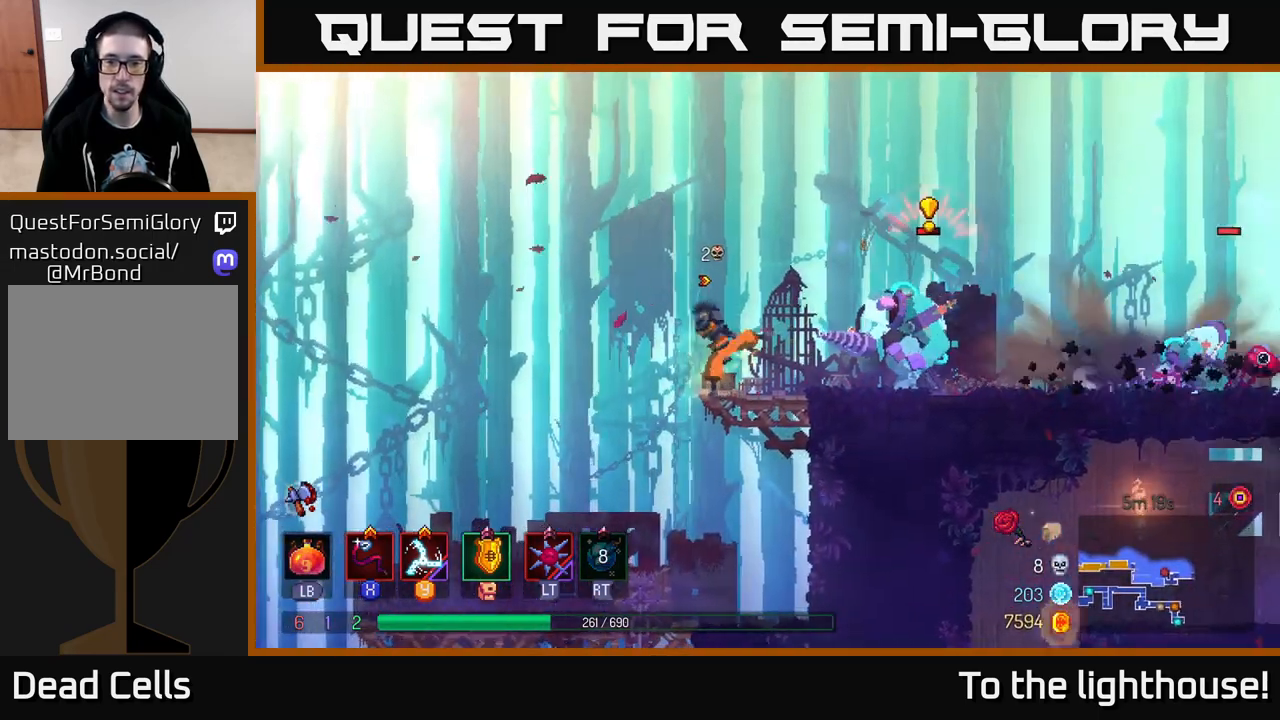
{"buttons": ["B"], "left_stick": "right", "right_stick": "center", "events": [[50, "X", "up"], [133, "X", "down"], [233, "X", "up"], [367, "left_stick", "right"], [383, "B", "down"], [467, "B", "up"], [500, "B", "down"]]}
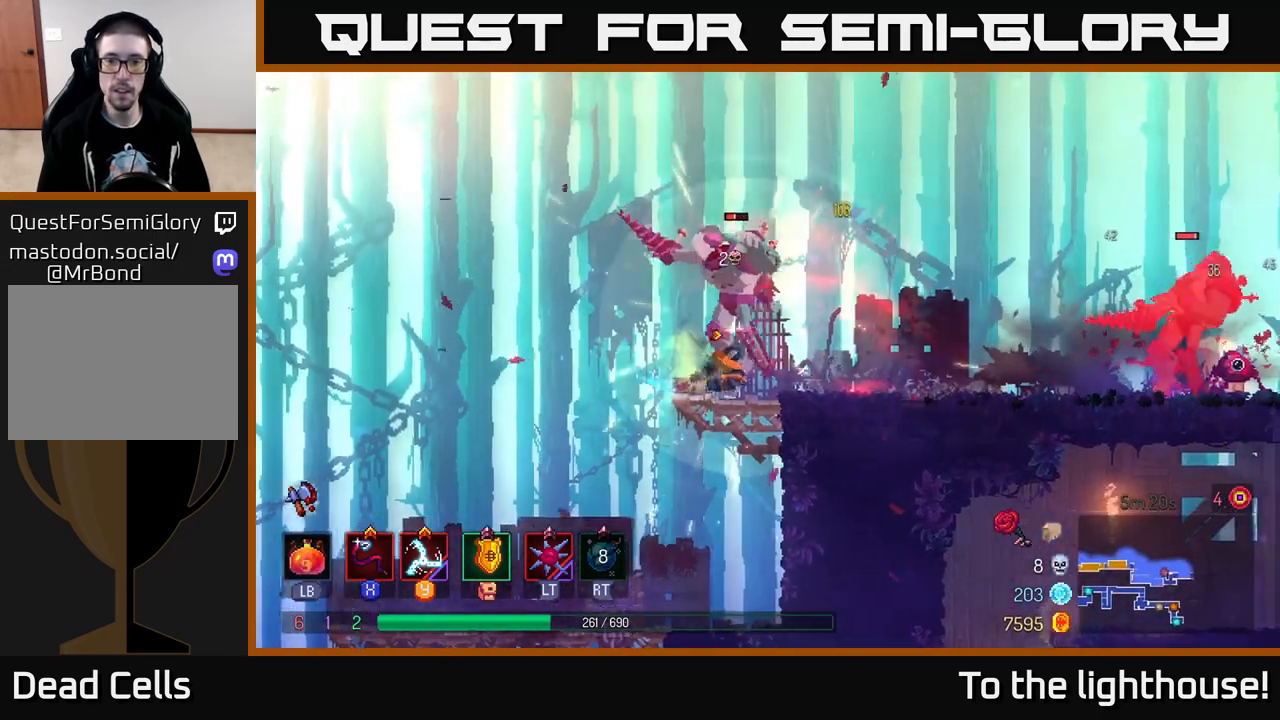
{"buttons": [], "left_stick": "left", "right_stick": "center", "events": [[83, "B", "up"], [117, "B", "down"], [217, "B", "up"], [367, "left_stick", "left"], [400, "X", "down"], [483, "X", "up"]]}
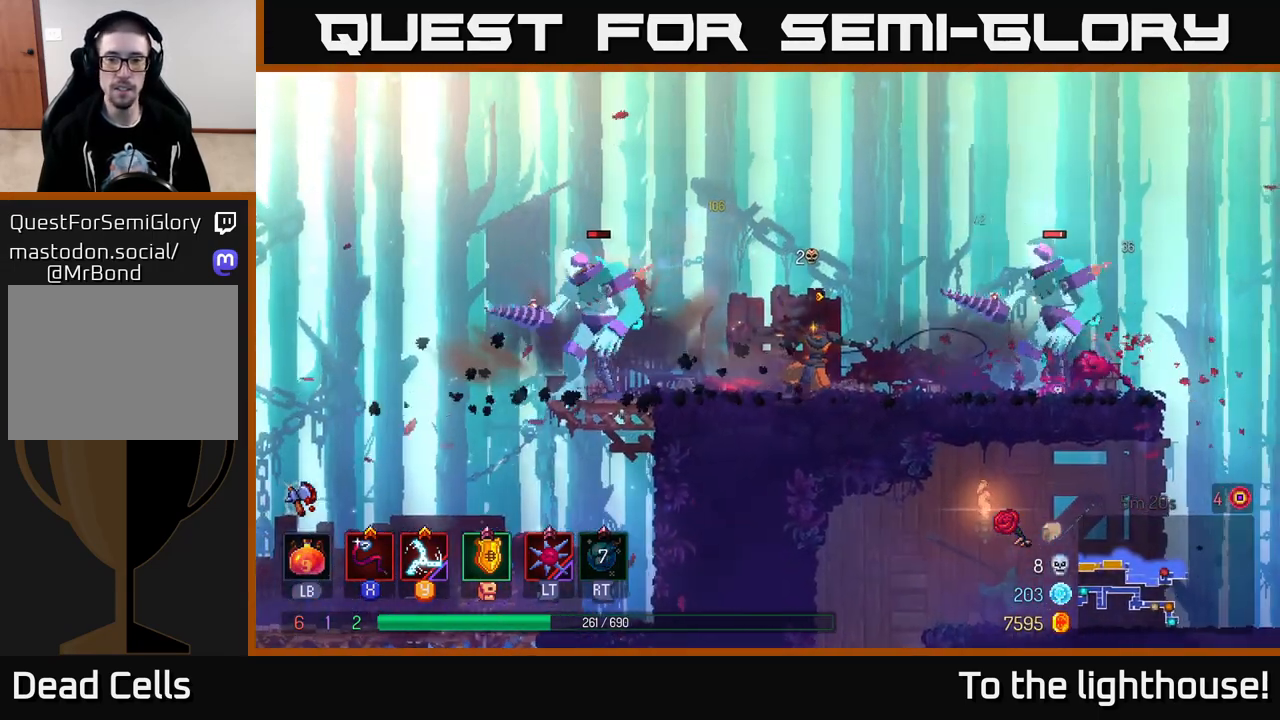
{"buttons": [], "left_stick": "left", "right_stick": "center", "events": [[200, "B", "down"], [283, "B", "up"], [367, "B", "down"], [417, "B", "up"]]}
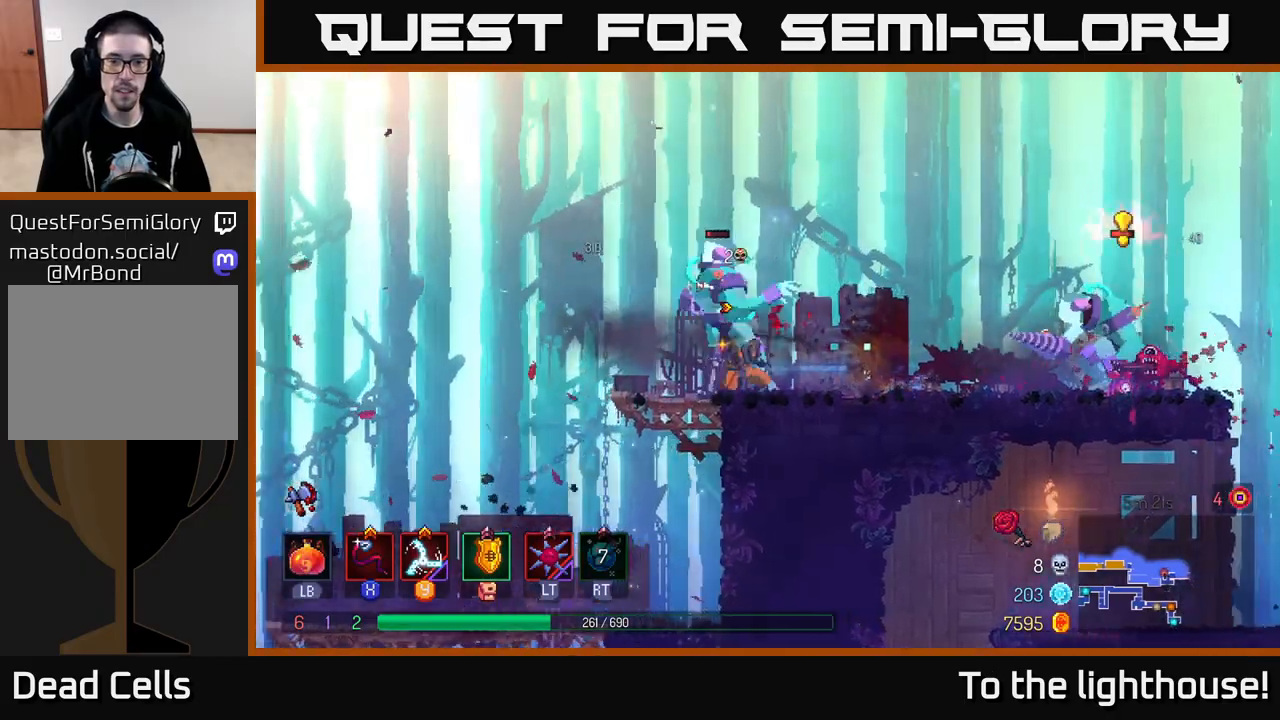
{"buttons": [], "left_stick": "right", "right_stick": "center", "events": [[17, "B", "down"], [100, "B", "up"], [250, "A", "down"], [417, "A", "up"], [483, "left_stick", "right"]]}
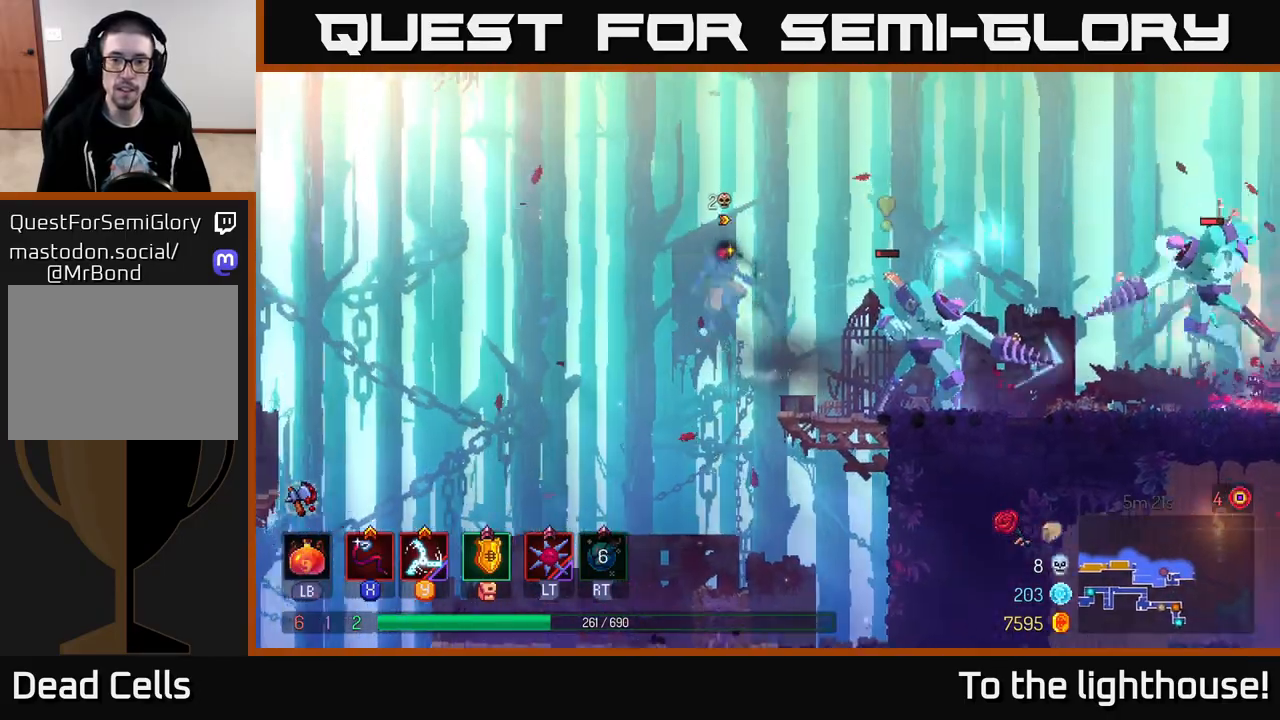
{"buttons": [], "left_stick": "center", "right_stick": "center", "events": [[33, "X", "down"], [100, "X", "up"], [183, "left_stick", "center"], [383, "X", "down"], [450, "X", "up"]]}
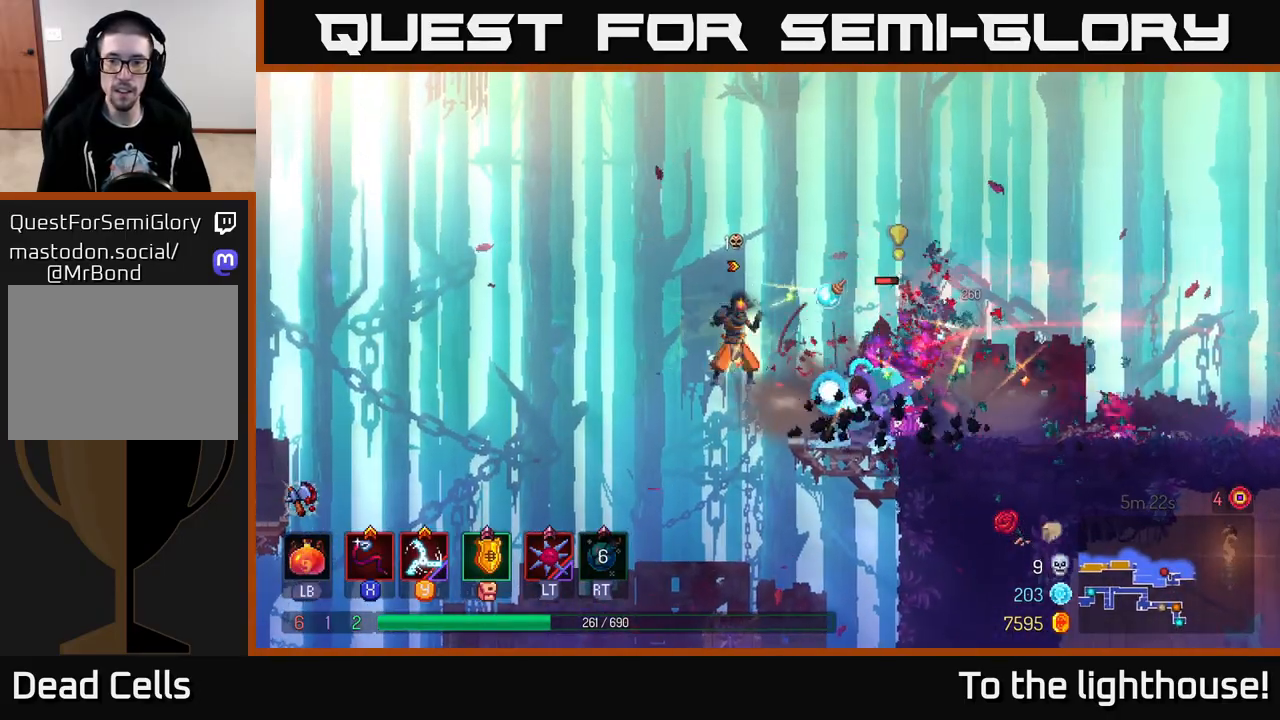
{"buttons": ["X"], "left_stick": "right", "right_stick": "center", "events": [[17, "X", "down"], [100, "X", "up"], [167, "X", "down"], [217, "left_stick", "right"], [267, "X", "up"], [317, "X", "down"], [417, "X", "up"], [500, "X", "down"]]}
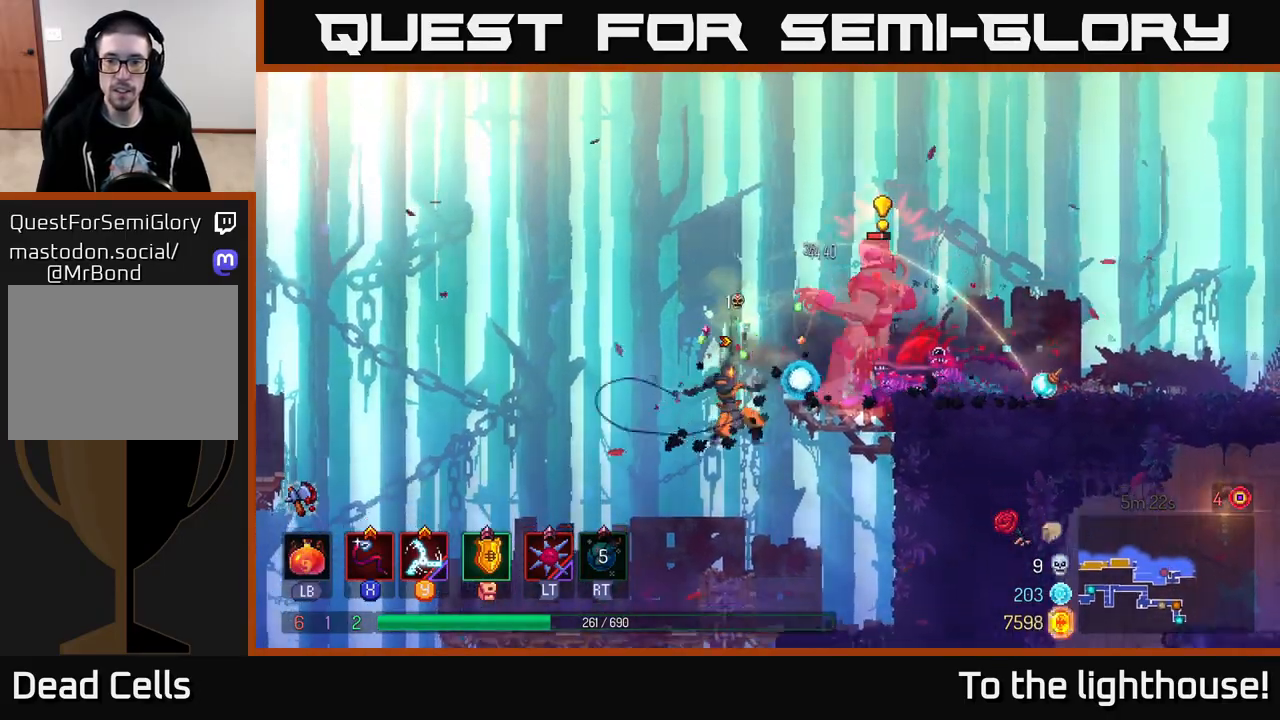
{"buttons": [], "left_stick": "right", "right_stick": "center", "events": [[83, "X", "up"], [217, "B", "down"], [317, "B", "up"], [367, "B", "down"], [450, "B", "up"]]}
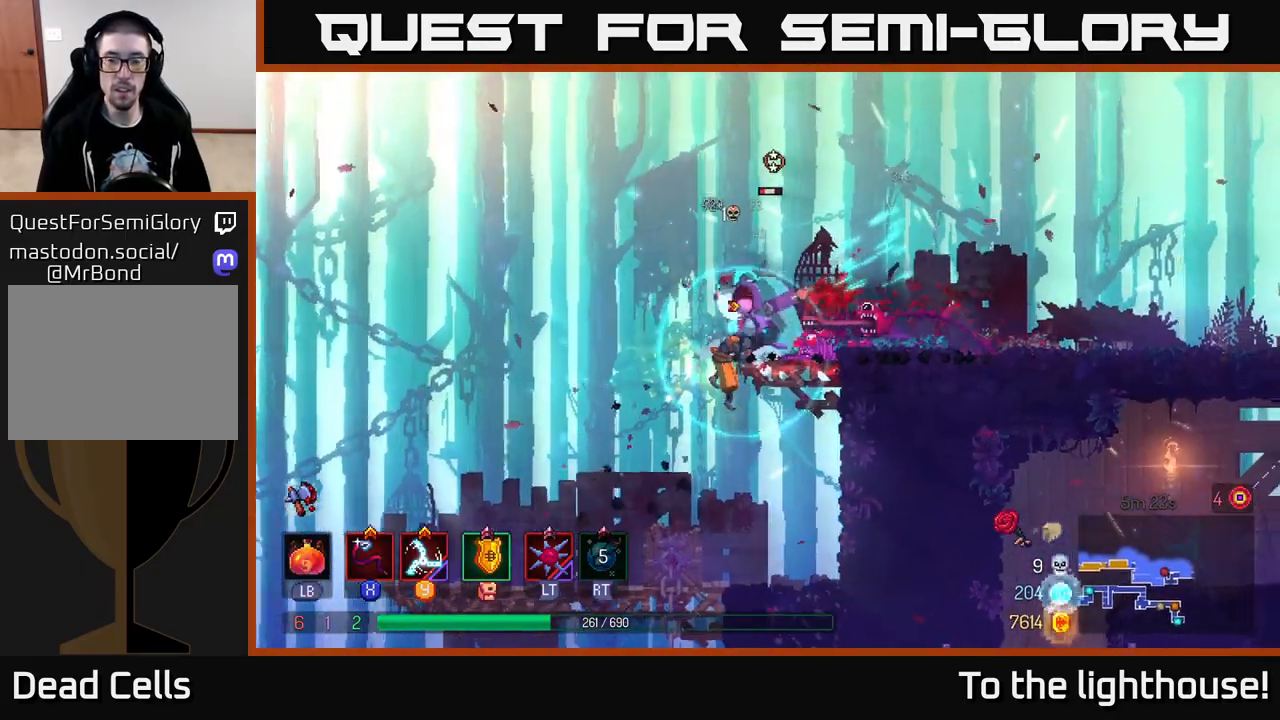
{"buttons": ["X"], "left_stick": "left", "right_stick": "center", "events": [[33, "B", "down"], [117, "B", "up"], [300, "X", "down"], [367, "left_stick", "left"], [383, "X", "up"], [450, "X", "down"]]}
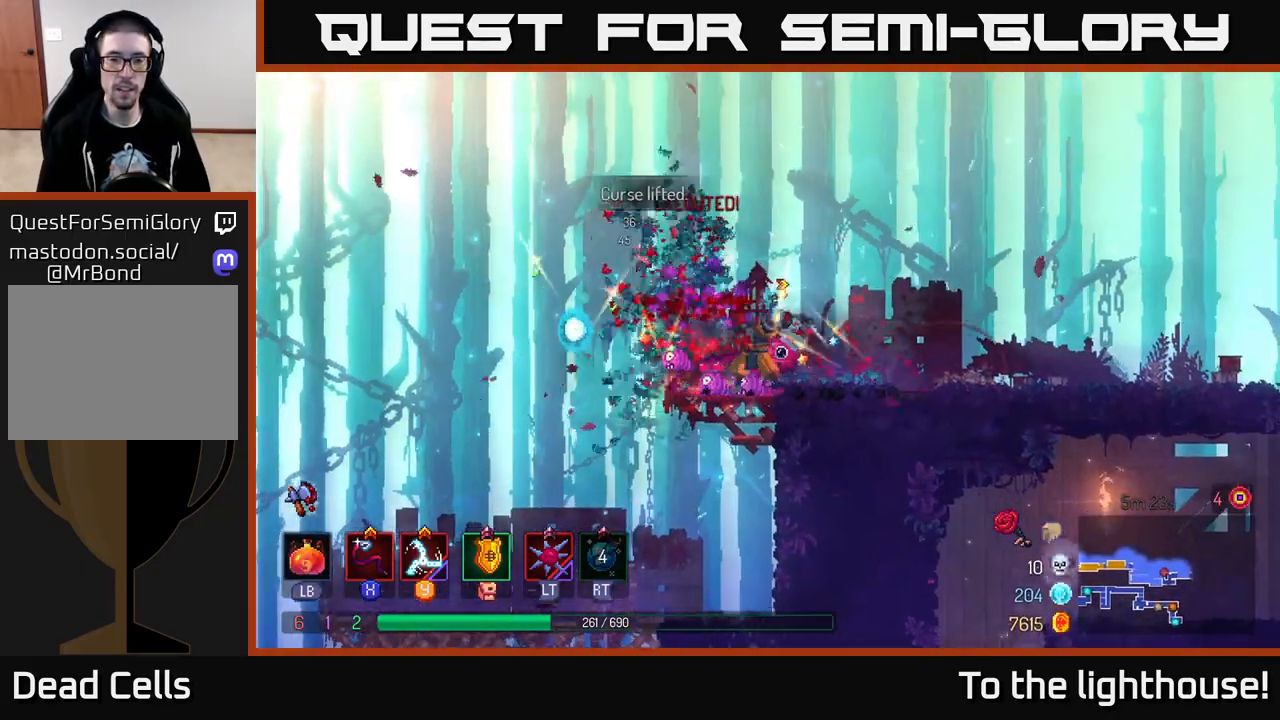
{"buttons": [], "left_stick": "right", "right_stick": "center", "events": [[17, "left_stick", "center"], [50, "X", "up"], [233, "left_stick", "right"], [317, "B", "down"], [433, "B", "up"]]}
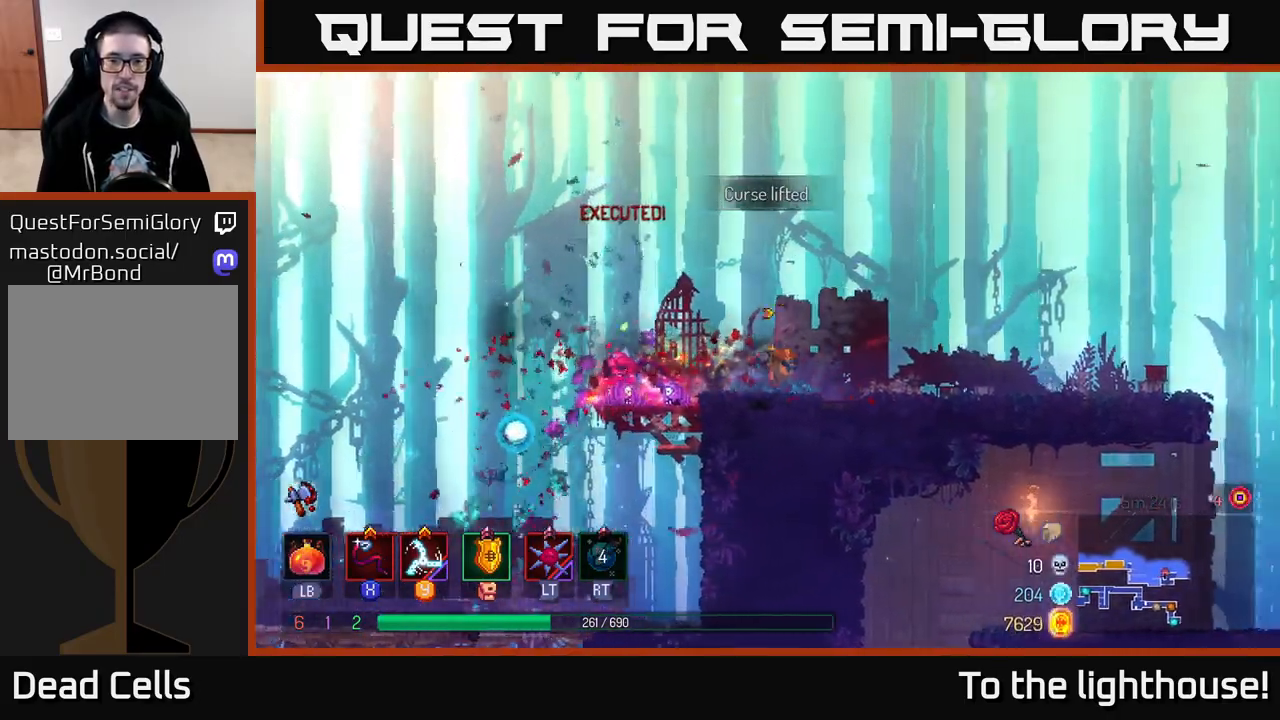
{"buttons": [], "left_stick": "right", "right_stick": "down", "events": [[283, "right_stick", "down"]]}
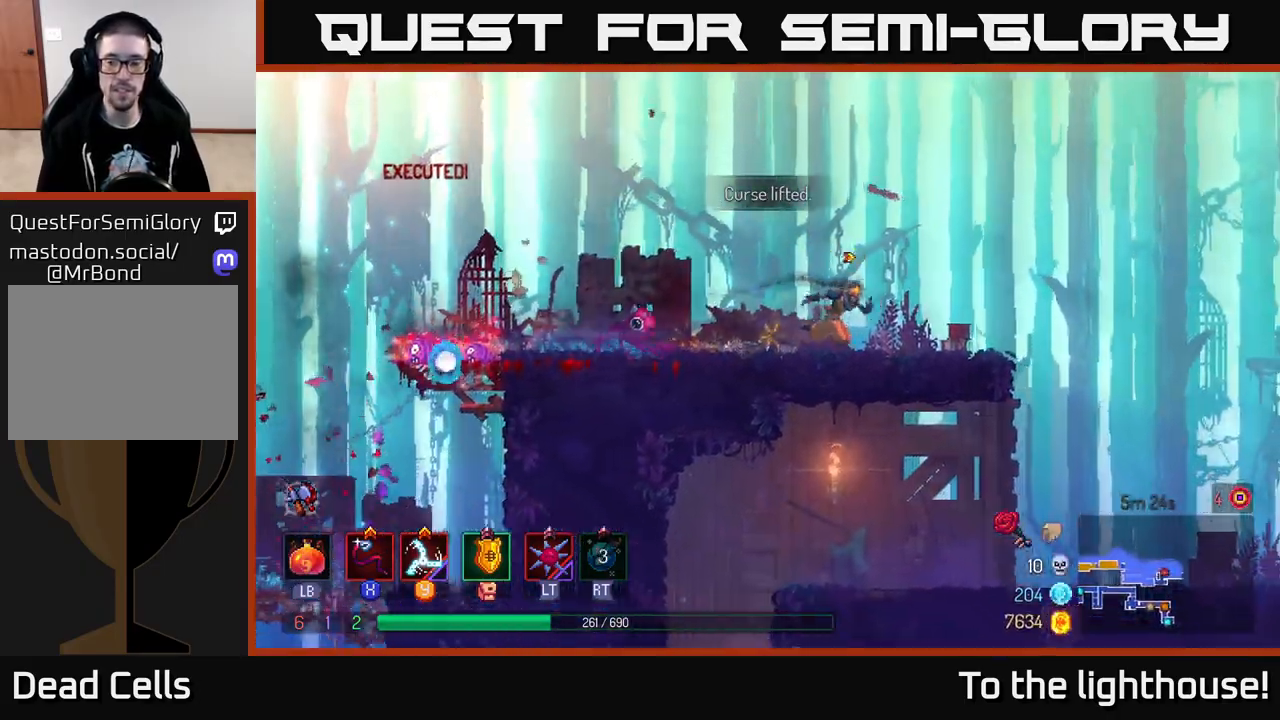
{"buttons": [], "left_stick": "right", "right_stick": "center", "events": [[133, "right_stick", "center"]]}
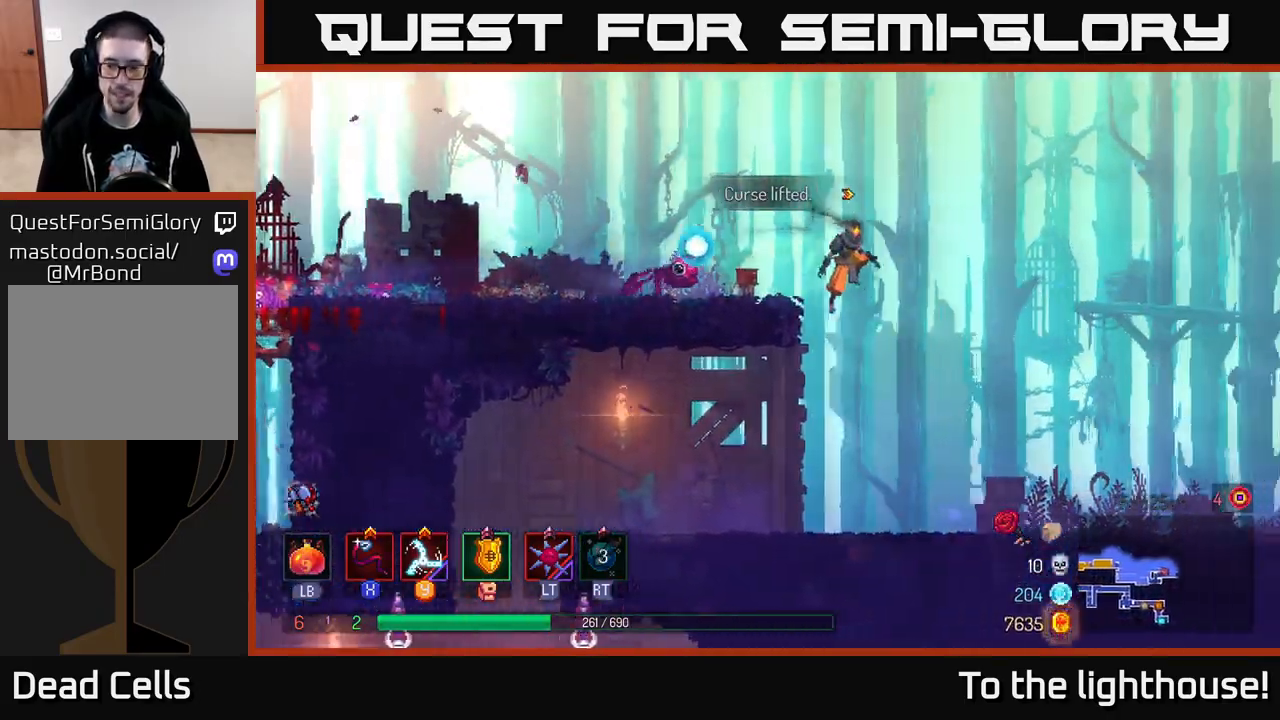
{"buttons": [], "left_stick": "down", "right_stick": "center", "events": [[267, "left_stick", "down"], [317, "A", "down"], [450, "A", "up"]]}
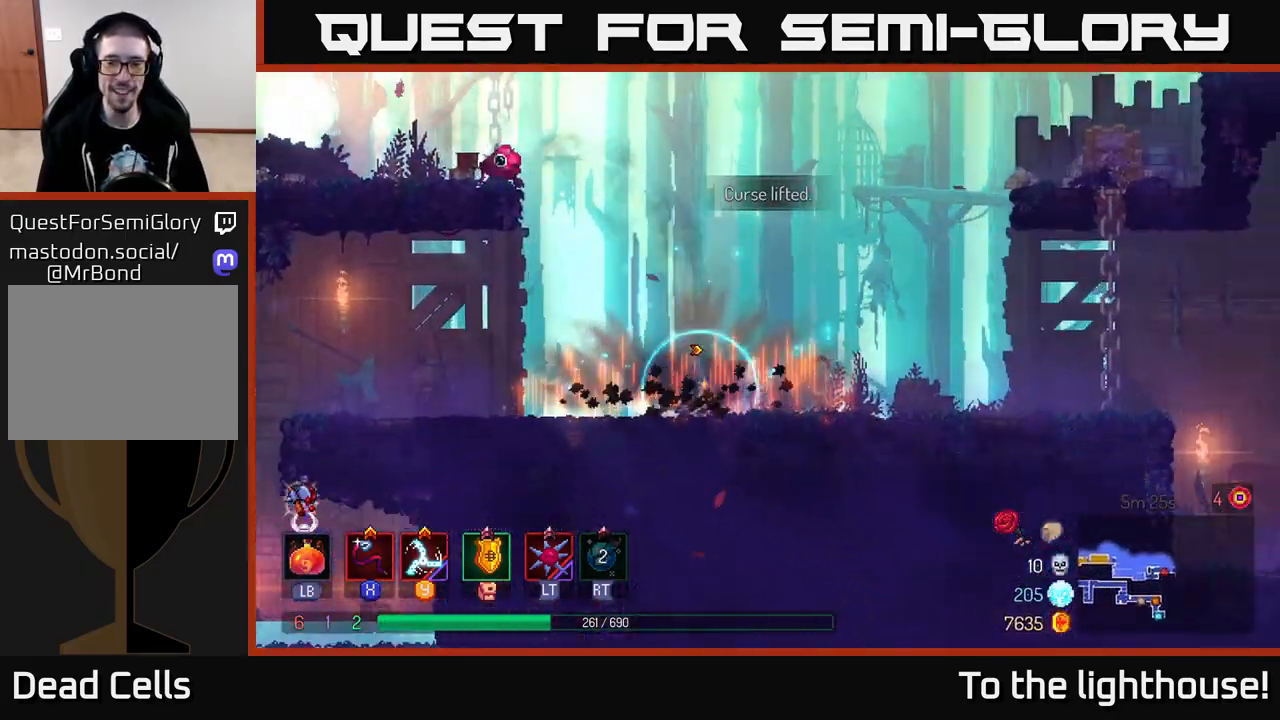
{"buttons": ["A"], "left_stick": "down", "right_stick": "center", "events": [[150, "left_stick", "left"], [483, "A", "down"], [500, "left_stick", "down"]]}
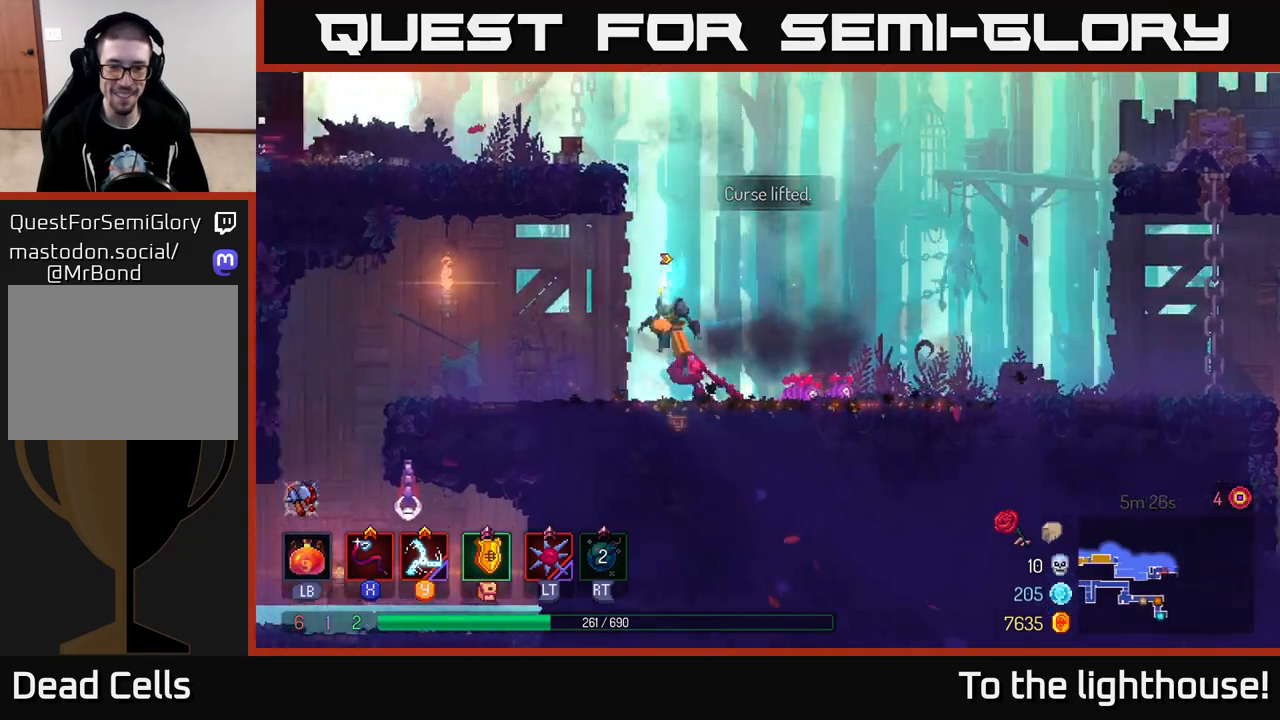
{"buttons": ["A"], "left_stick": "down-left", "right_stick": "center", "events": [[50, "A", "up"], [117, "A", "down"], [217, "A", "up"], [333, "left_stick", "down-left"], [433, "A", "down"]]}
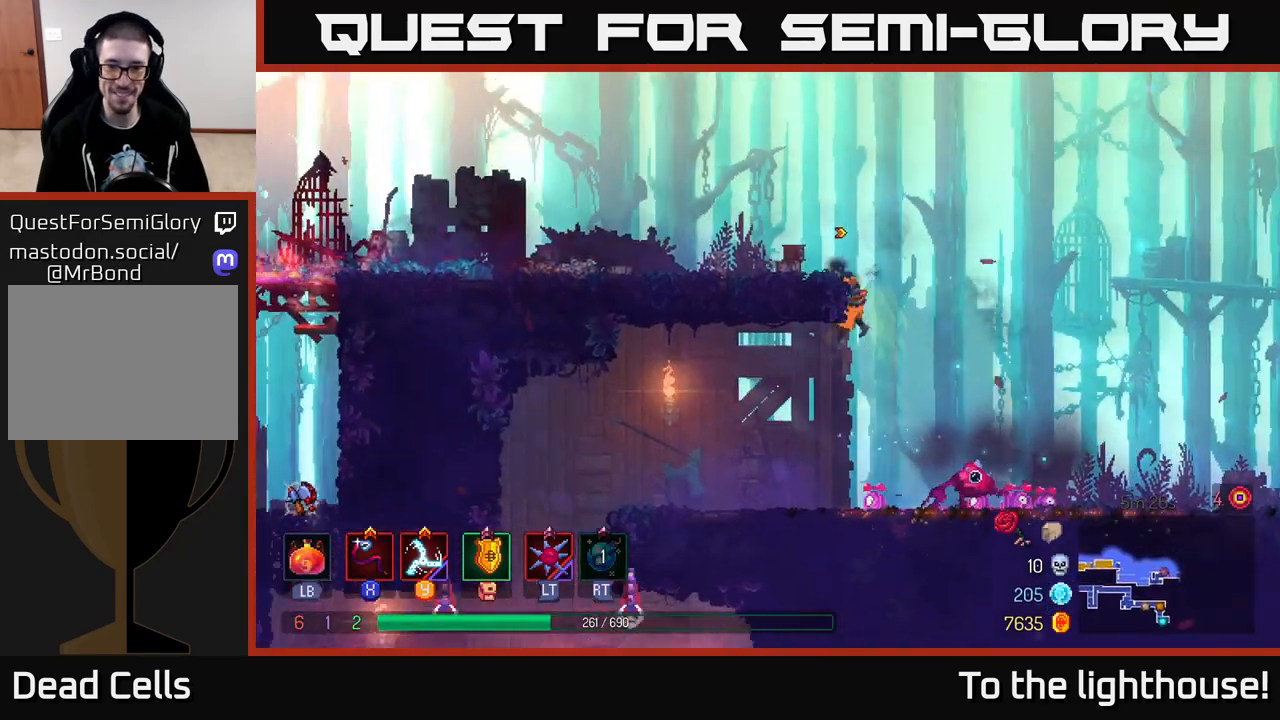
{"buttons": [], "left_stick": "right", "right_stick": "center", "events": [[33, "A", "up"], [350, "left_stick", "down-right"], [483, "left_stick", "right"]]}
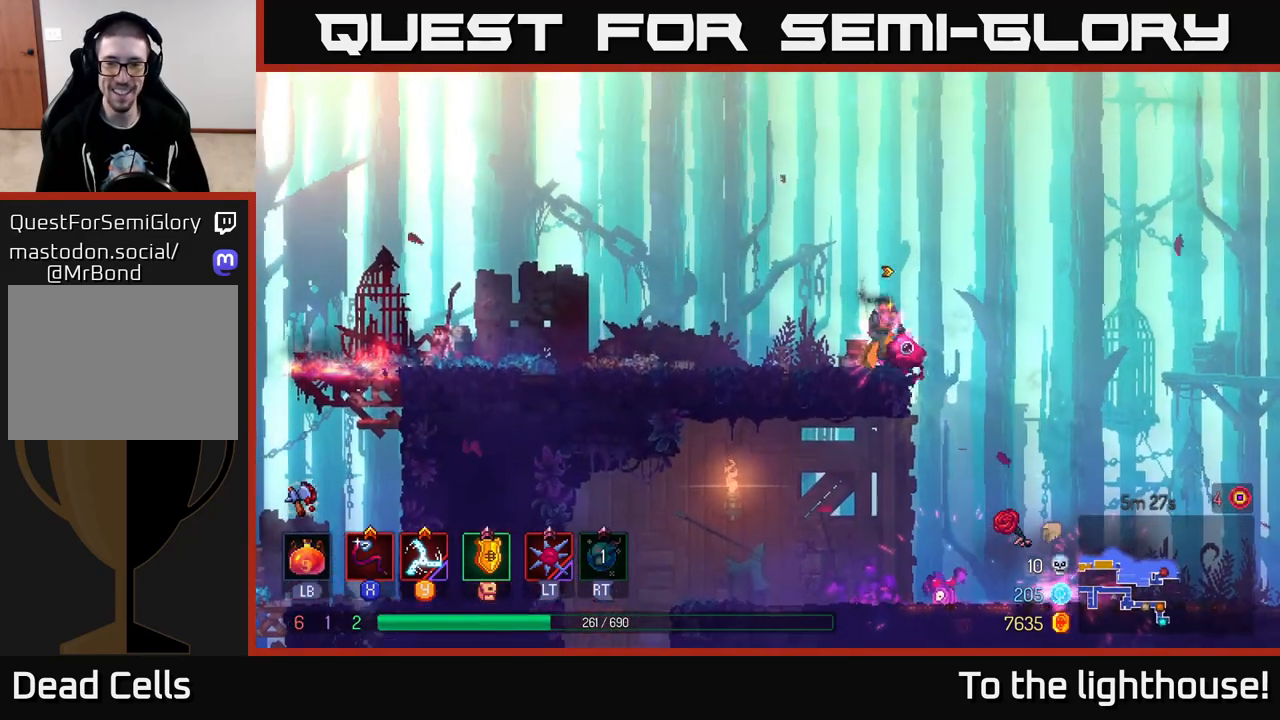
{"buttons": [], "left_stick": "left", "right_stick": "center", "events": [[183, "left_stick", "center"], [367, "left_stick", "left"]]}
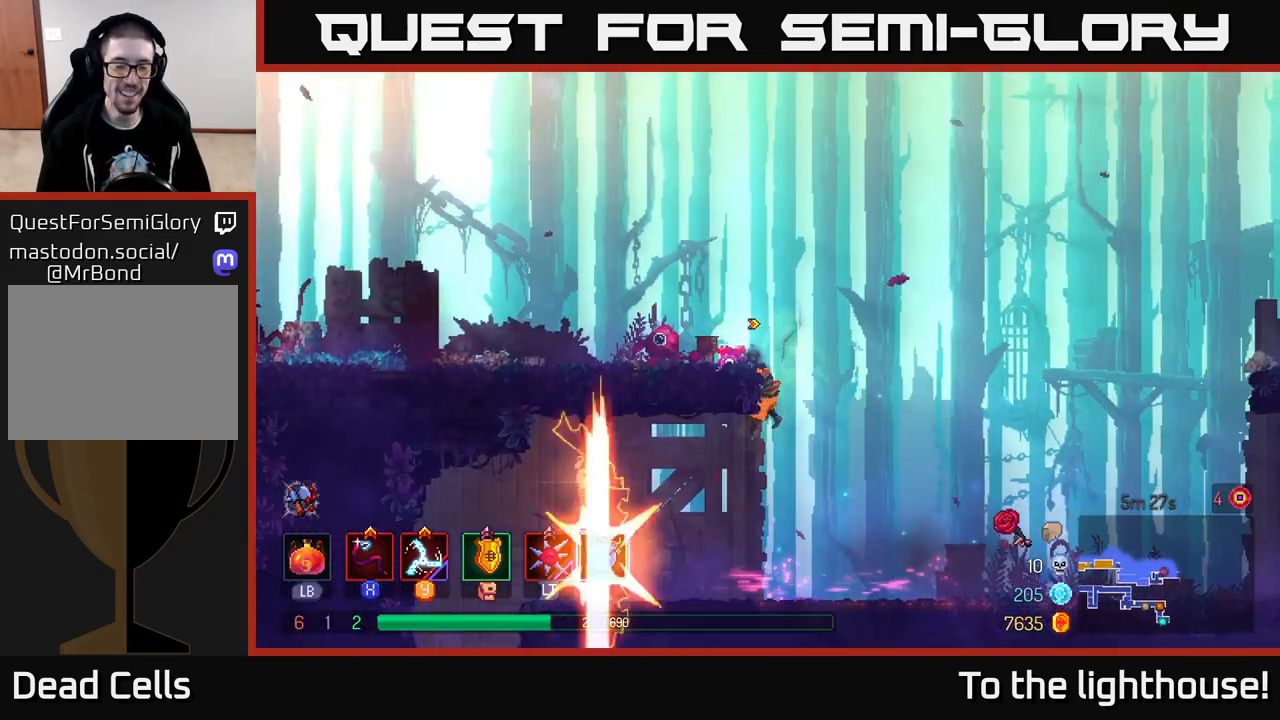
{"buttons": [], "left_stick": "right", "right_stick": "center", "events": [[117, "B", "down"], [217, "B", "up"], [483, "left_stick", "right"]]}
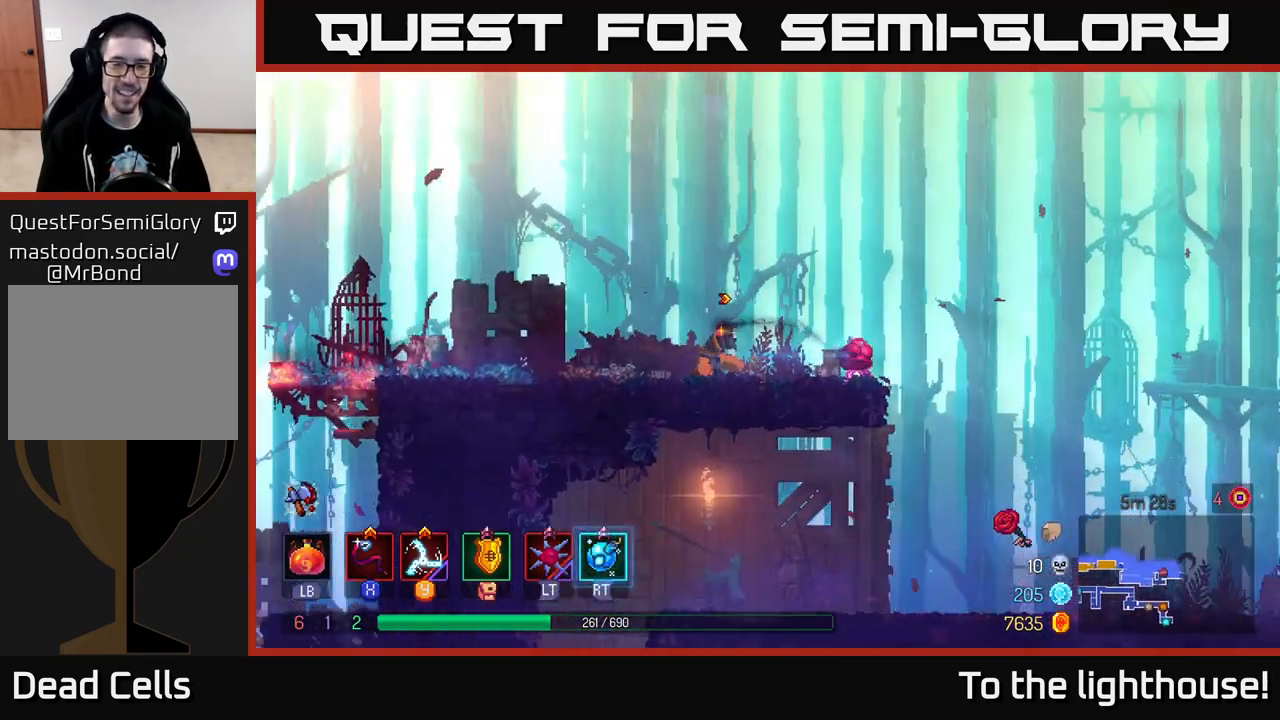
{"buttons": [], "left_stick": "right", "right_stick": "center", "events": []}
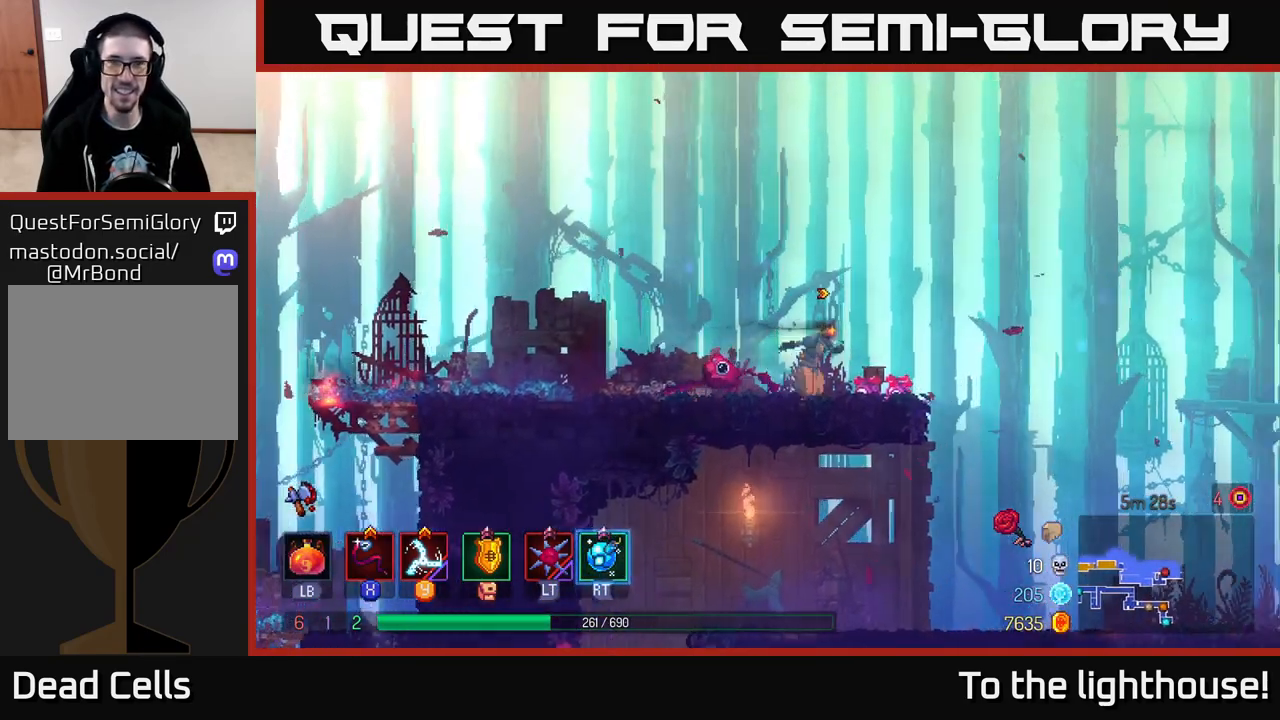
{"buttons": [], "left_stick": "left", "right_stick": "center", "events": [[467, "left_stick", "left"]]}
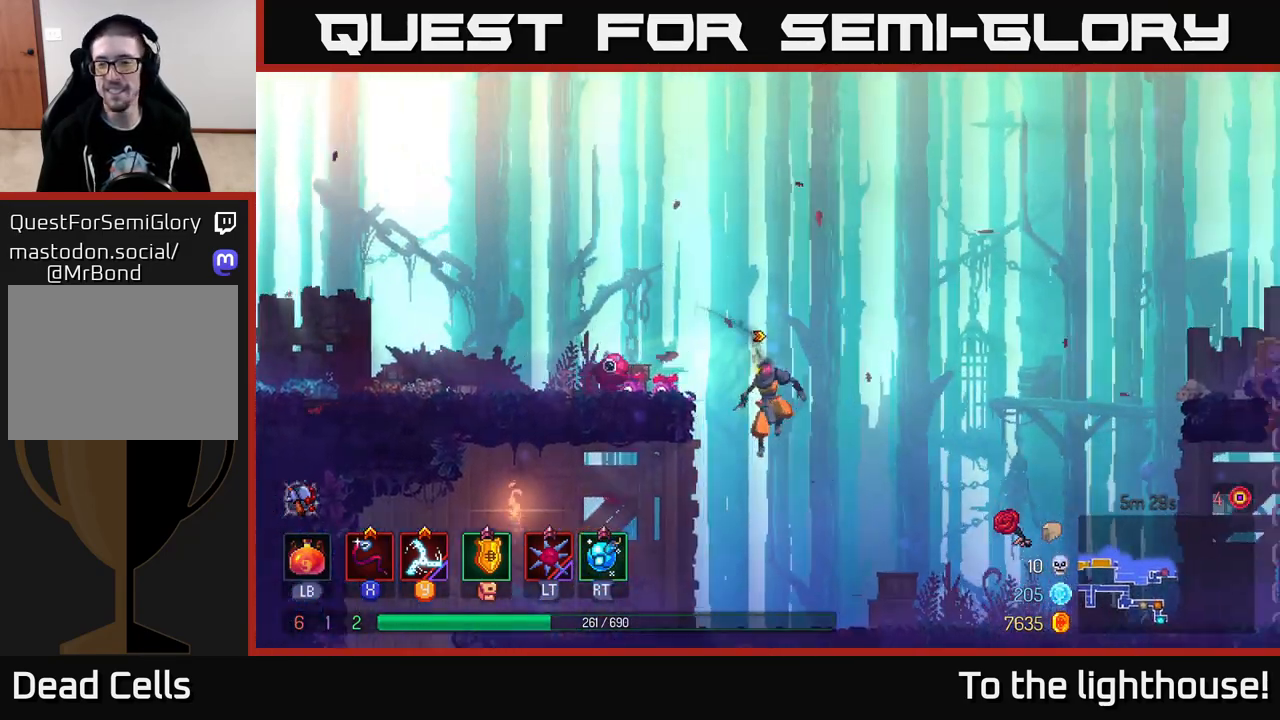
{"buttons": [], "left_stick": "left", "right_stick": "center", "events": [[233, "B", "down"], [350, "B", "up"]]}
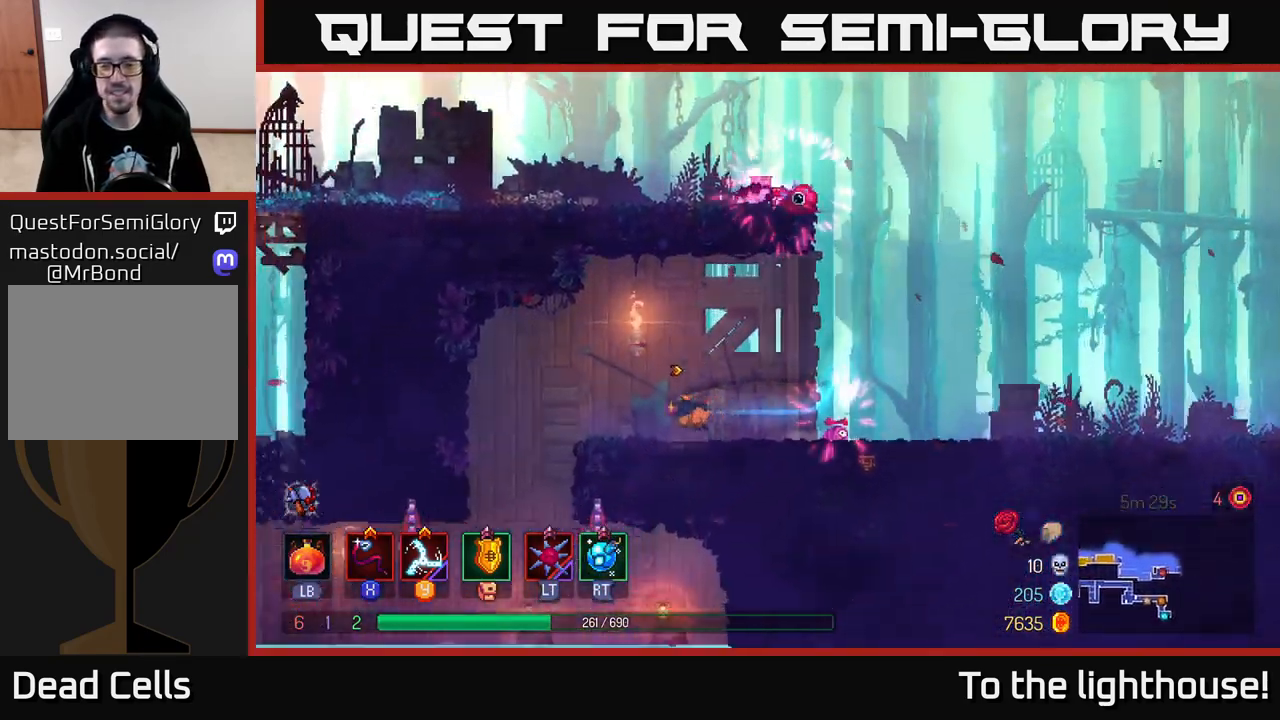
{"buttons": [], "left_stick": "center", "right_stick": "center", "events": [[300, "left_stick", "center"]]}
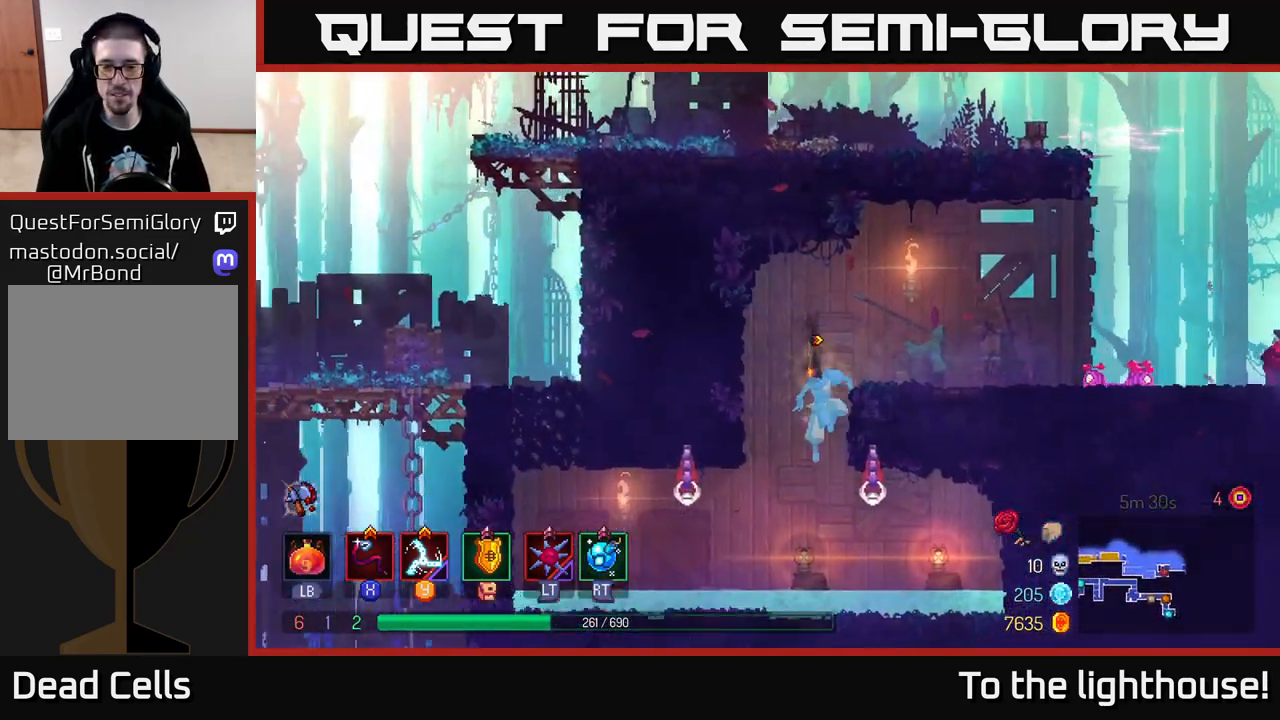
{"buttons": ["X"], "left_stick": "right", "right_stick": "center", "events": [[33, "left_stick", "left"], [67, "X", "down"], [150, "X", "up"], [217, "left_stick", "center"], [267, "left_stick", "right"], [333, "X", "down"], [433, "X", "up"], [500, "X", "down"]]}
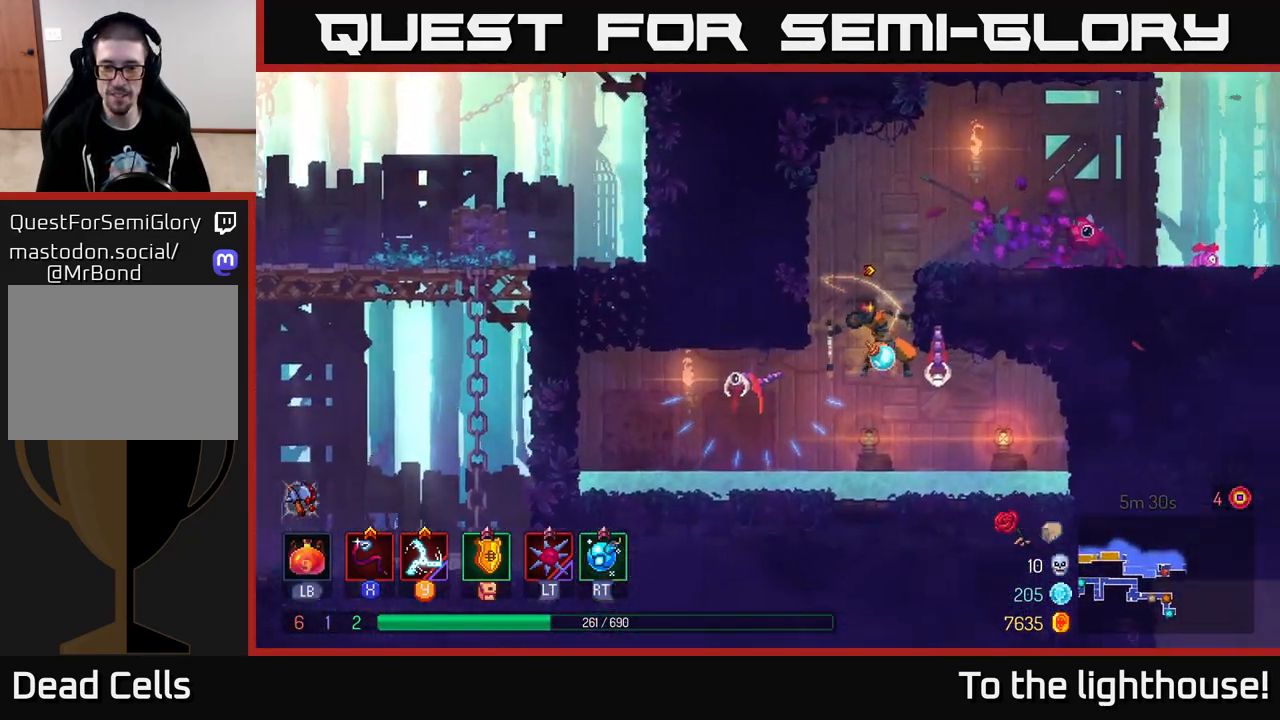
{"buttons": [], "left_stick": "left", "right_stick": "center", "events": [[117, "X", "up"], [150, "left_stick", "left"], [200, "X", "down"], [283, "X", "up"], [350, "X", "down"], [450, "X", "up"]]}
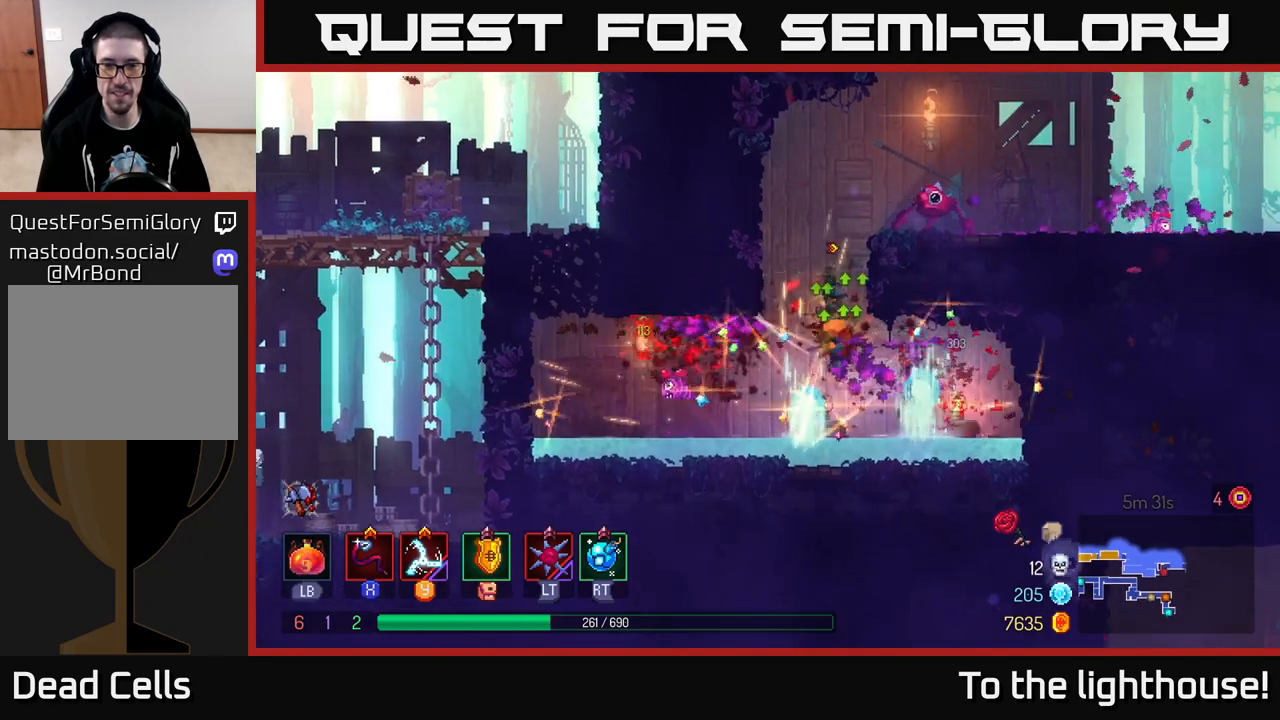
{"buttons": [], "left_stick": "center", "right_stick": "center", "events": [[17, "X", "down"], [83, "X", "up"], [83, "left_stick", "center"], [200, "left_stick", "right"], [300, "left_stick", "center"]]}
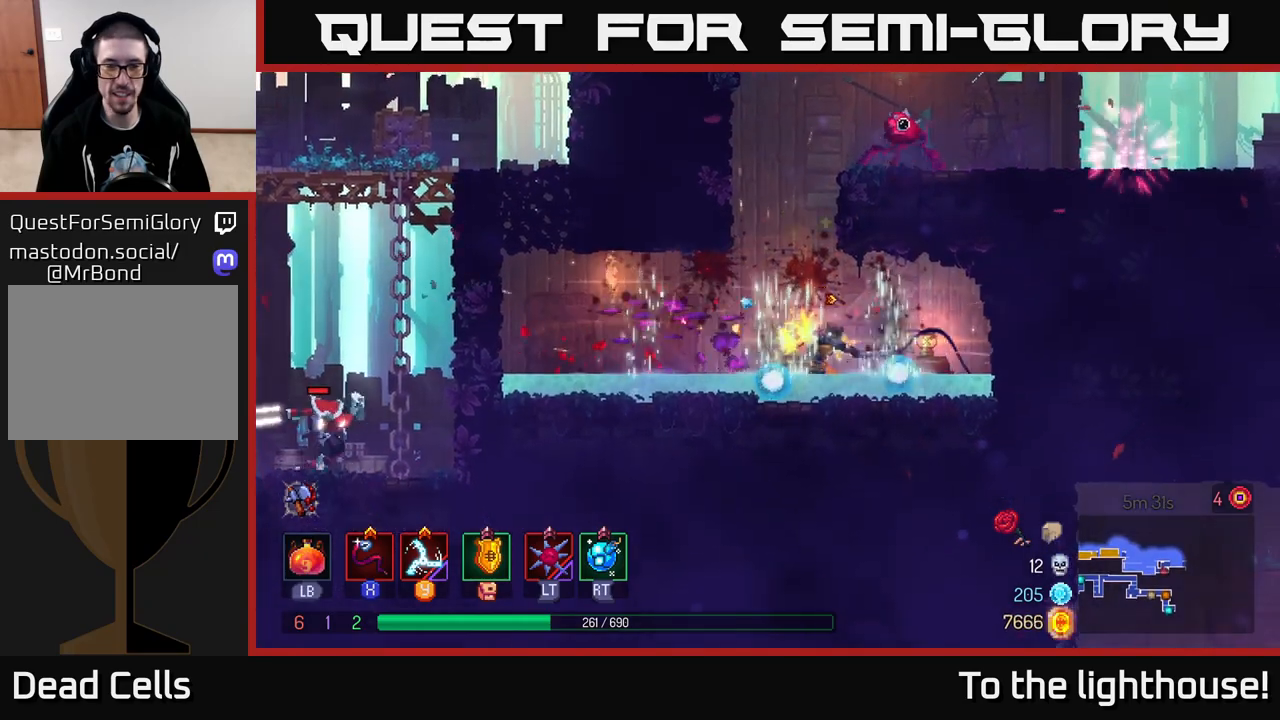
{"buttons": [], "left_stick": "center", "right_stick": "center", "events": [[83, "left_stick", "left"], [500, "left_stick", "center"]]}
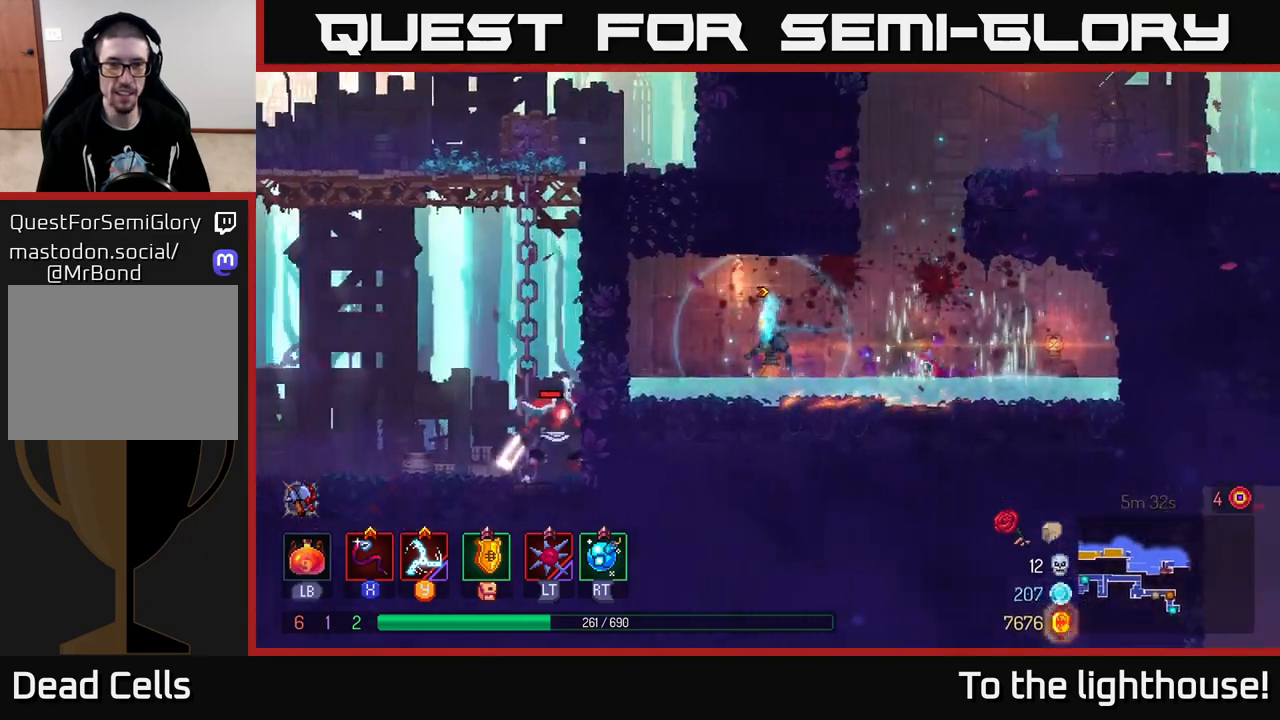
{"buttons": [], "left_stick": "left", "right_stick": "center", "events": [[67, "left_stick", "left"], [83, "A", "down"], [183, "A", "up"], [300, "A", "down"], [467, "A", "up"]]}
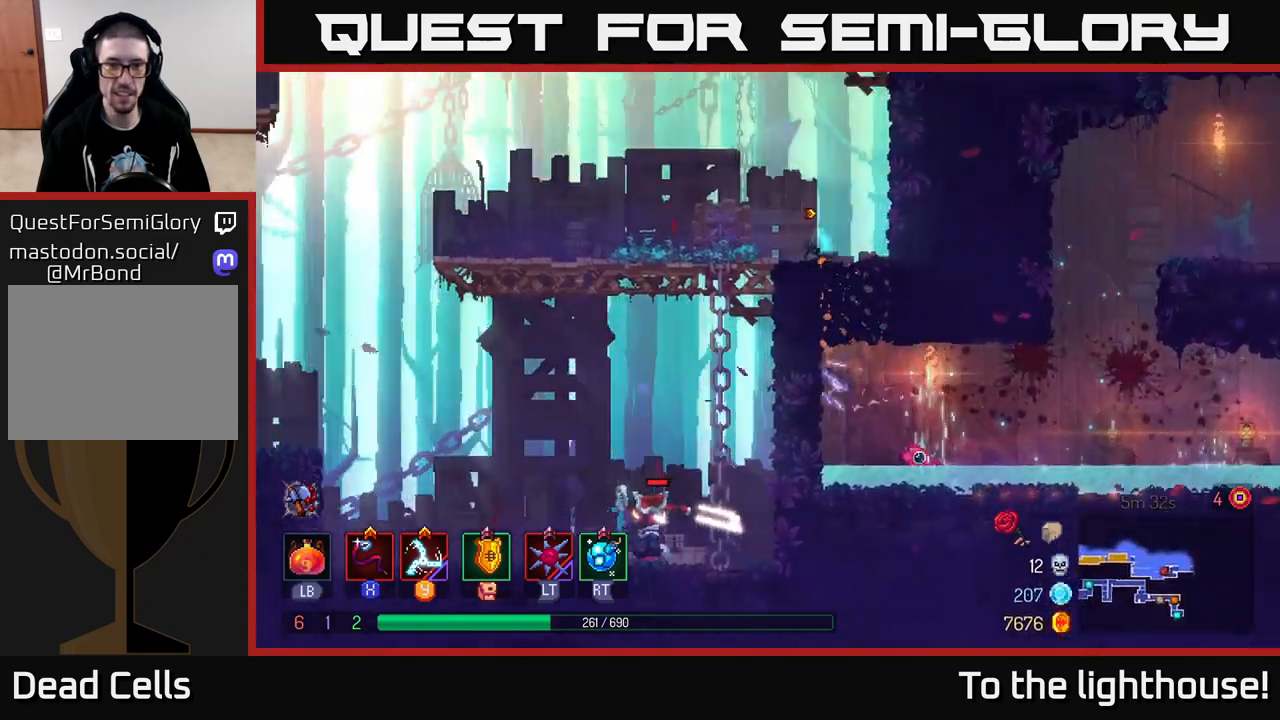
{"buttons": [], "left_stick": "left", "right_stick": "center", "events": []}
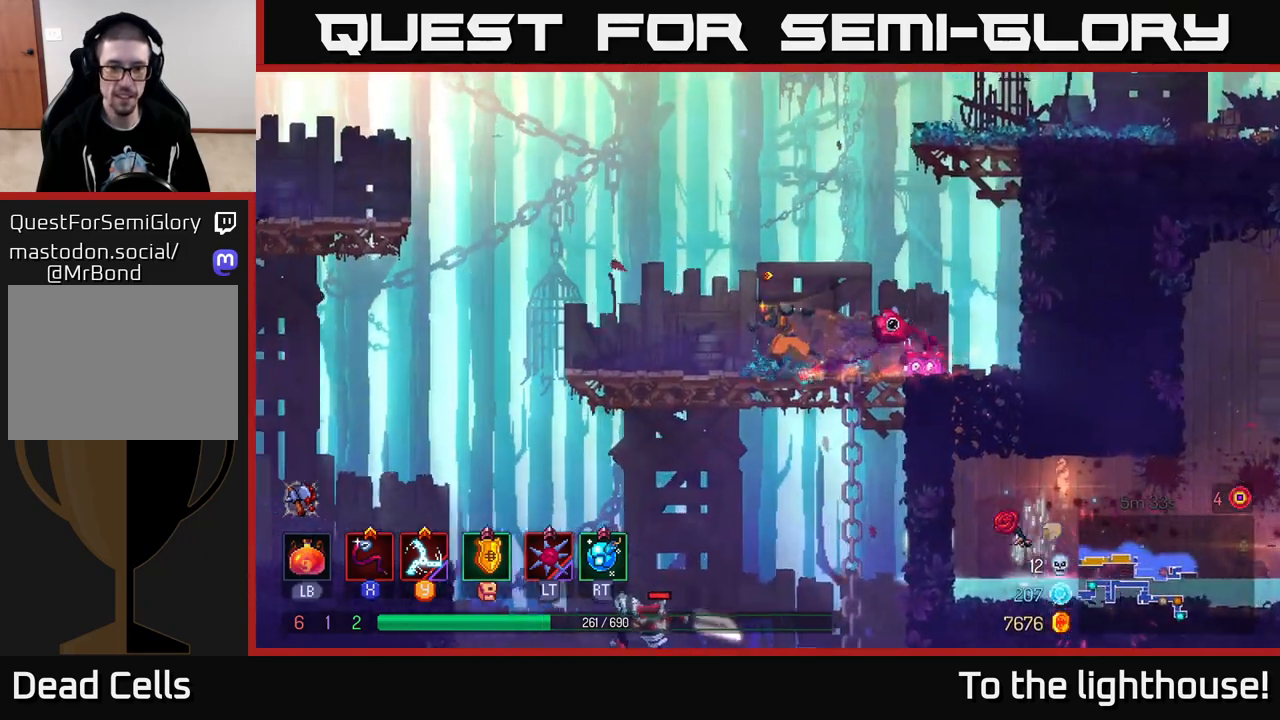
{"buttons": ["A"], "left_stick": "down", "right_stick": "center", "events": [[300, "left_stick", "down"], [317, "A", "down"], [350, "A", "up"], [417, "A", "down"]]}
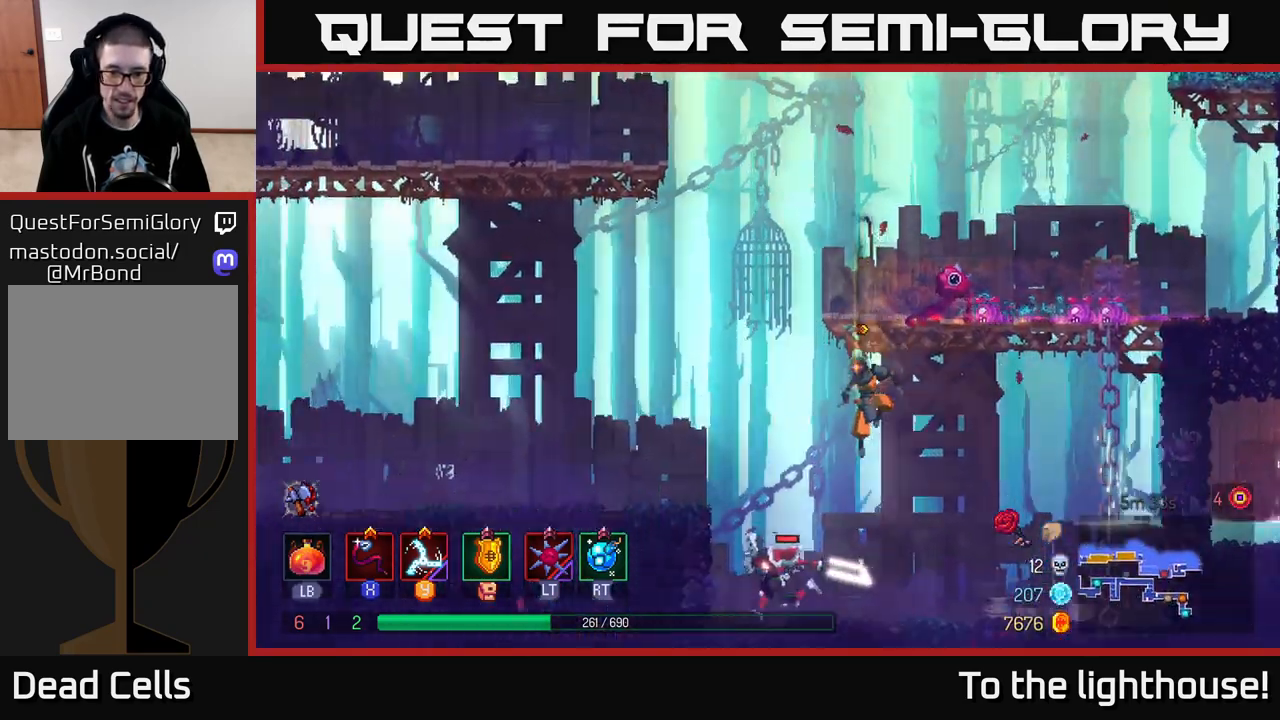
{"buttons": ["X"], "left_stick": "center", "right_stick": "center", "events": [[17, "A", "up"], [217, "left_stick", "center"], [283, "X", "down"], [367, "X", "up"], [450, "X", "down"]]}